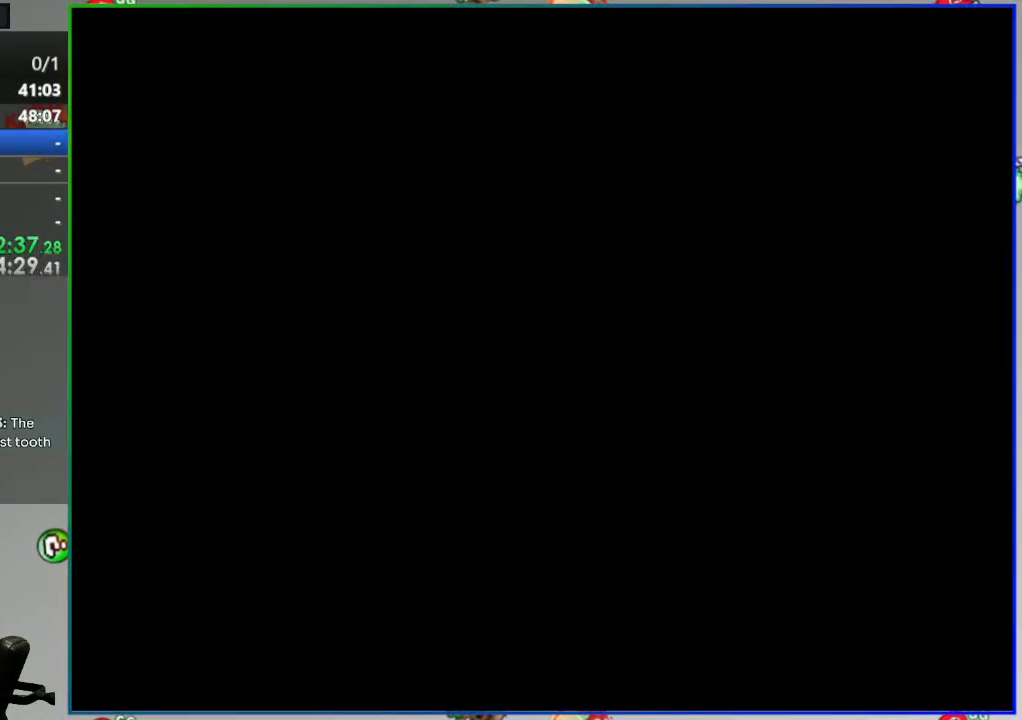
Gameplay with a controller (Nintendo layout); each line is a JSON object with the inputs held at the frame after it. "events" lists button and stick changes between this image and that frame as [ms after this image, input, new state], when the widget could be followed in between. Not read: L3 R3.
{"buttons": ["Y", "DPAD_UP", "DPAD_RIGHT"], "events": [[200, "DPAD_UP", "down"]]}
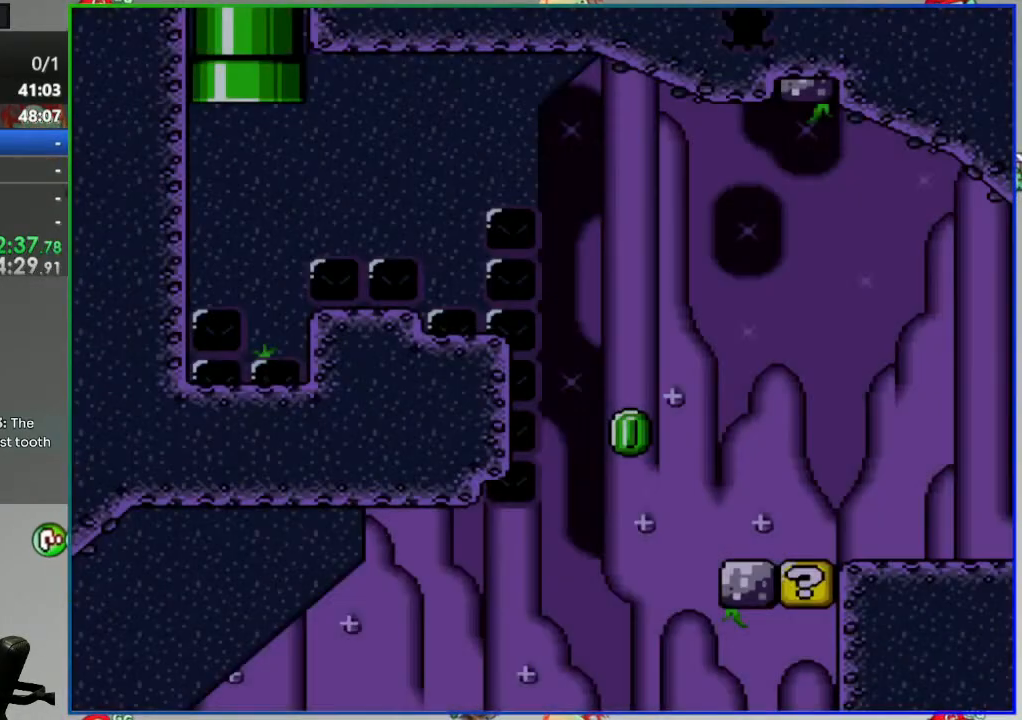
{"buttons": ["DPAD_UP", "DPAD_RIGHT"], "events": [[467, "Y", "up"]]}
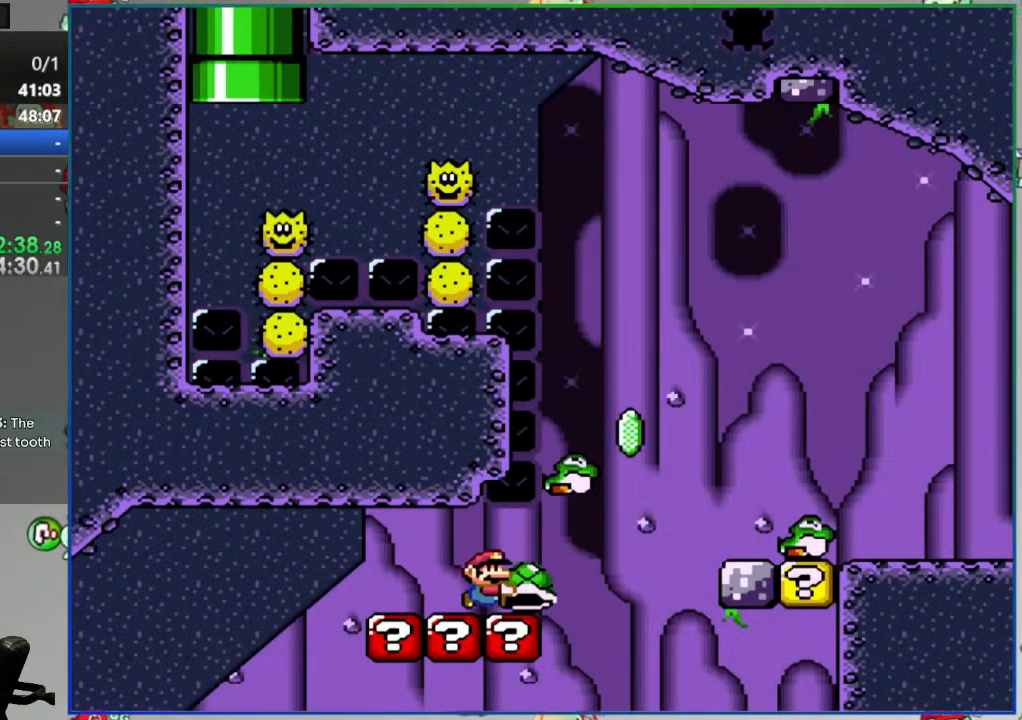
{"buttons": ["Y", "DPAD_RIGHT"], "events": [[50, "DPAD_UP", "up"], [50, "Y", "down"]]}
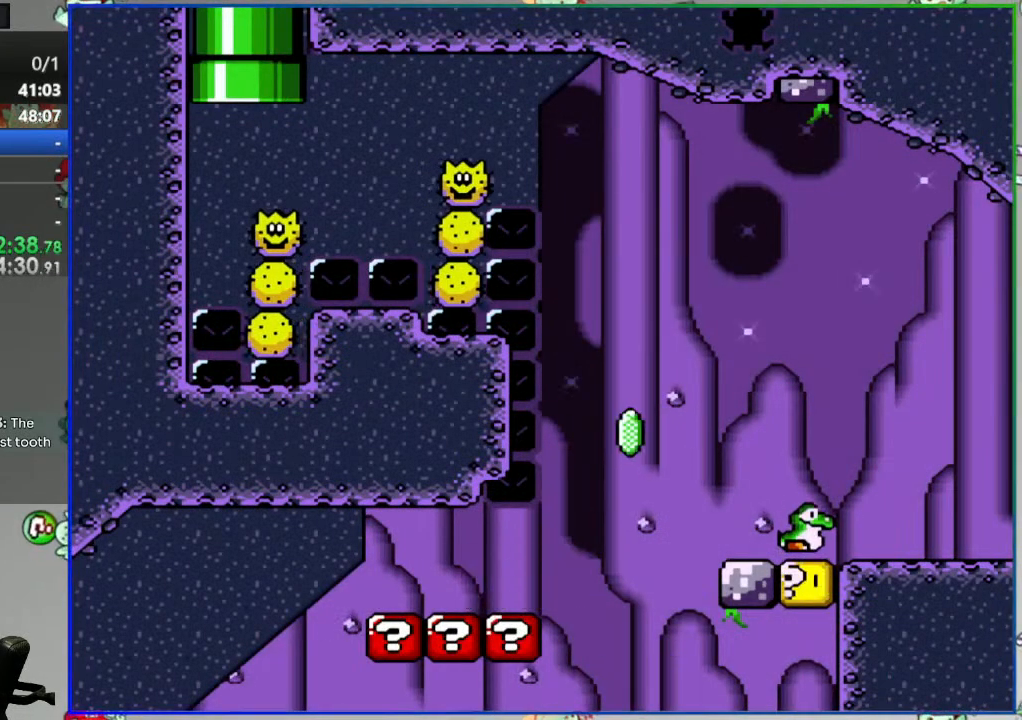
{"buttons": [], "events": [[200, "Y", "up"], [283, "DPAD_RIGHT", "up"], [350, "A", "down"], [467, "A", "up"]]}
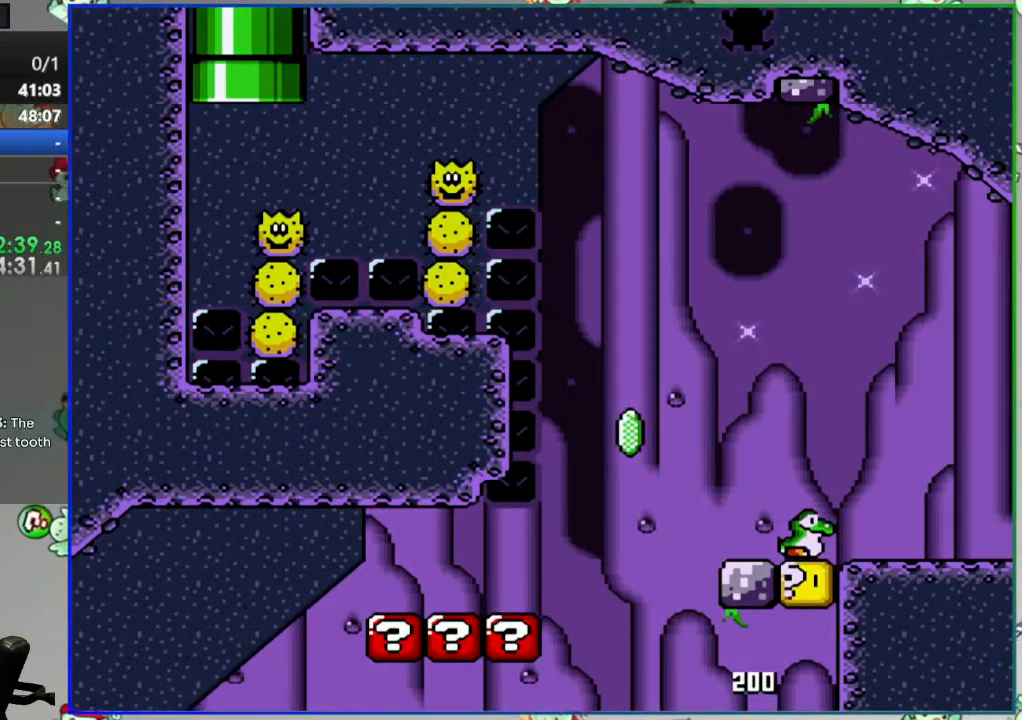
{"buttons": ["Y", "DPAD_RIGHT"], "events": [[50, "A", "down"], [133, "A", "up"], [167, "DPAD_RIGHT", "down"], [233, "Y", "down"]]}
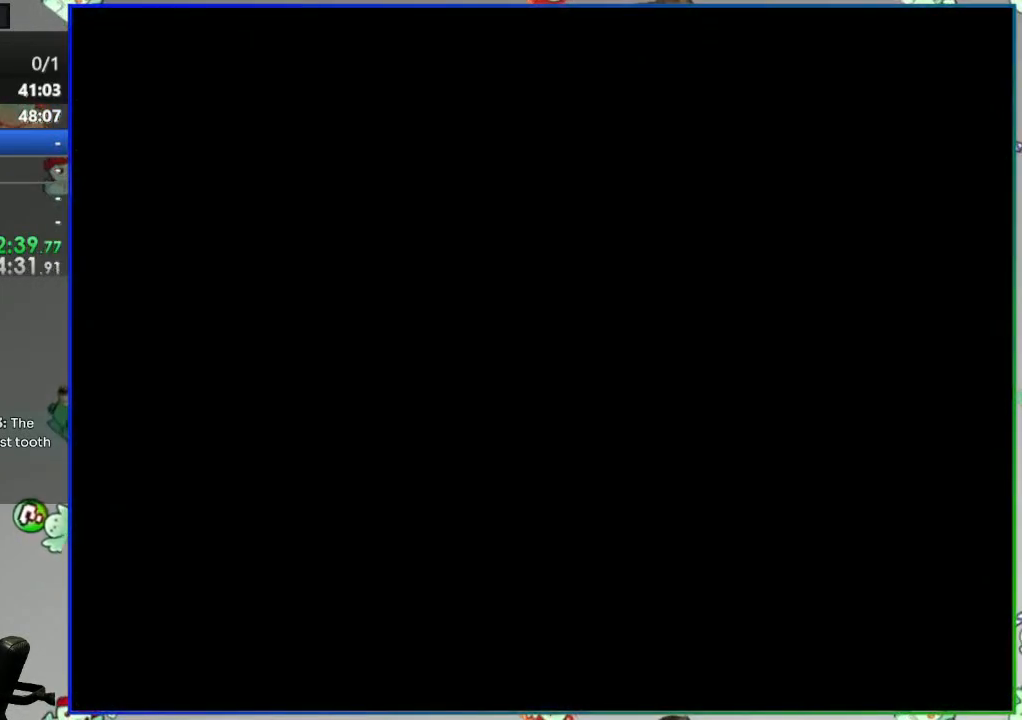
{"buttons": ["Y", "DPAD_RIGHT"], "events": []}
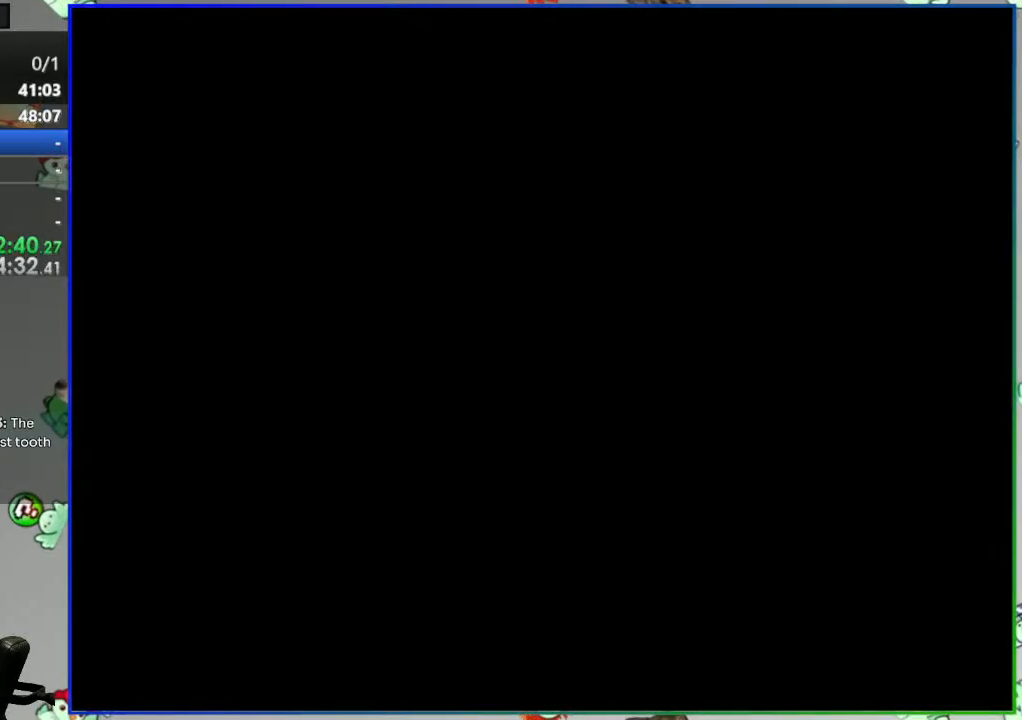
{"buttons": ["Y", "DPAD_RIGHT"], "events": []}
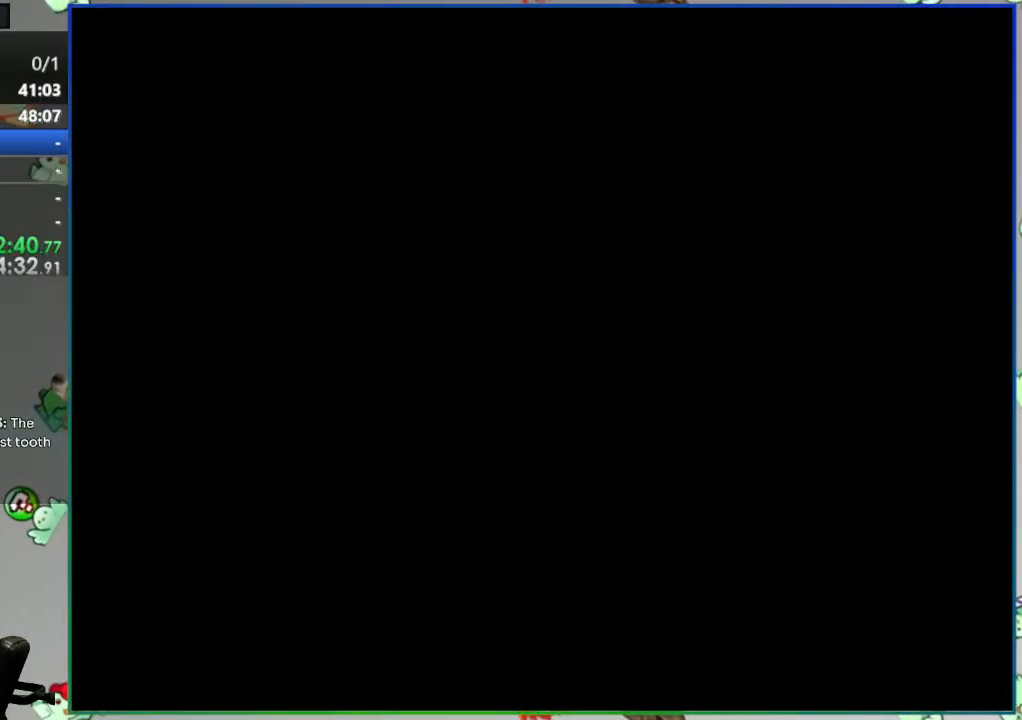
{"buttons": ["Y", "DPAD_RIGHT"], "events": []}
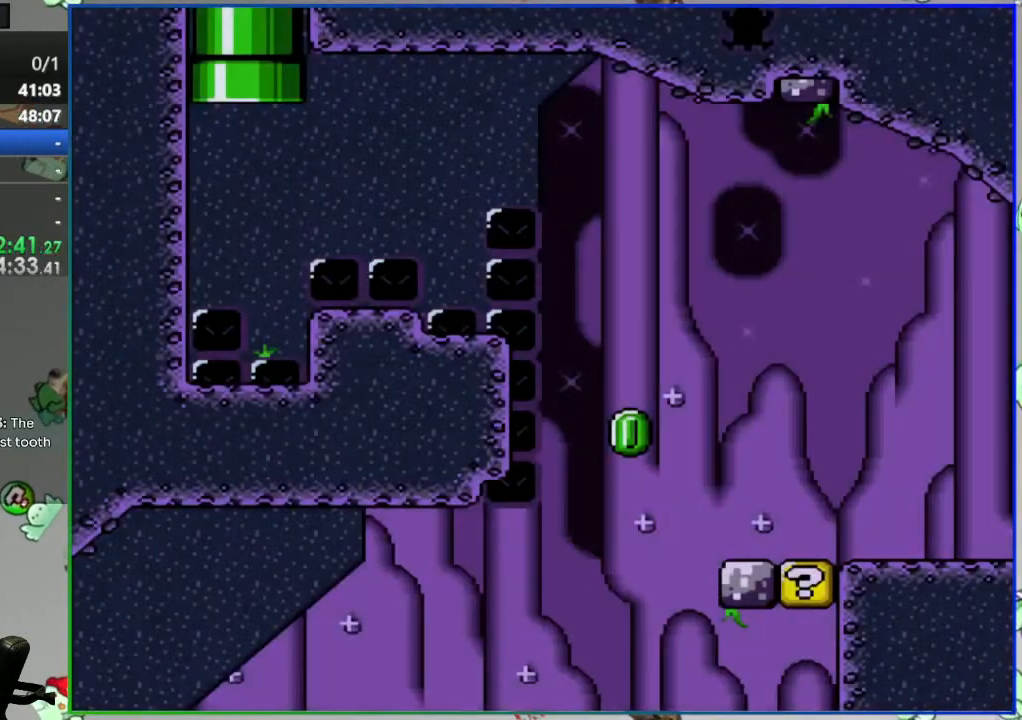
{"buttons": ["Y", "DPAD_RIGHT"], "events": []}
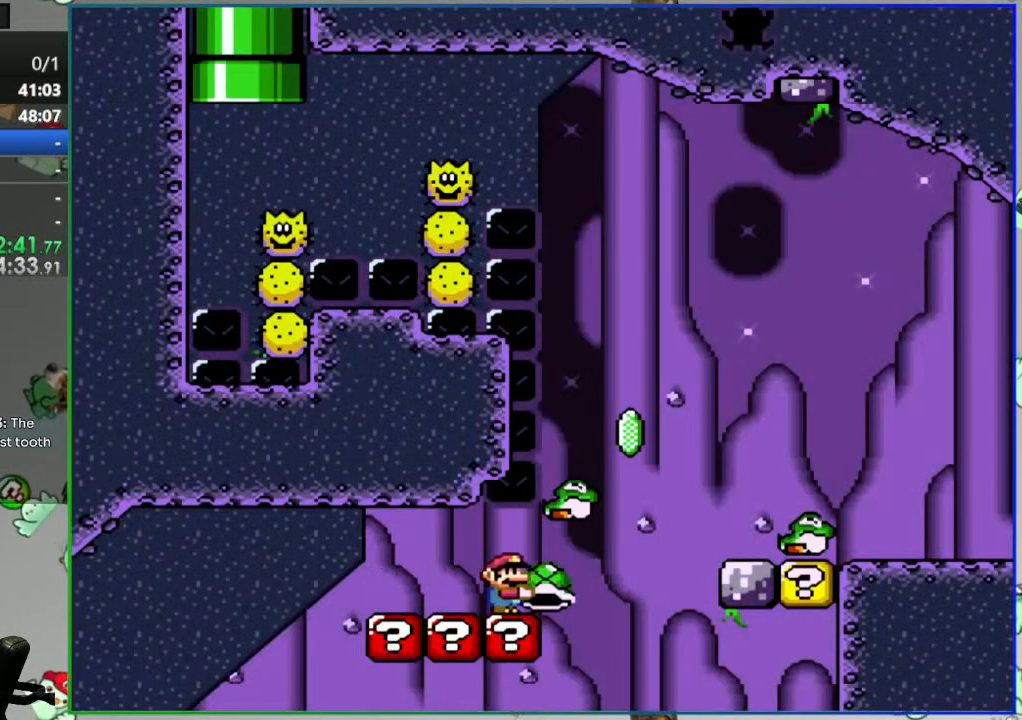
{"buttons": ["Y", "DPAD_RIGHT"], "events": [[117, "DPAD_UP", "down"], [133, "Y", "up"], [217, "Y", "down"], [283, "DPAD_UP", "up"]]}
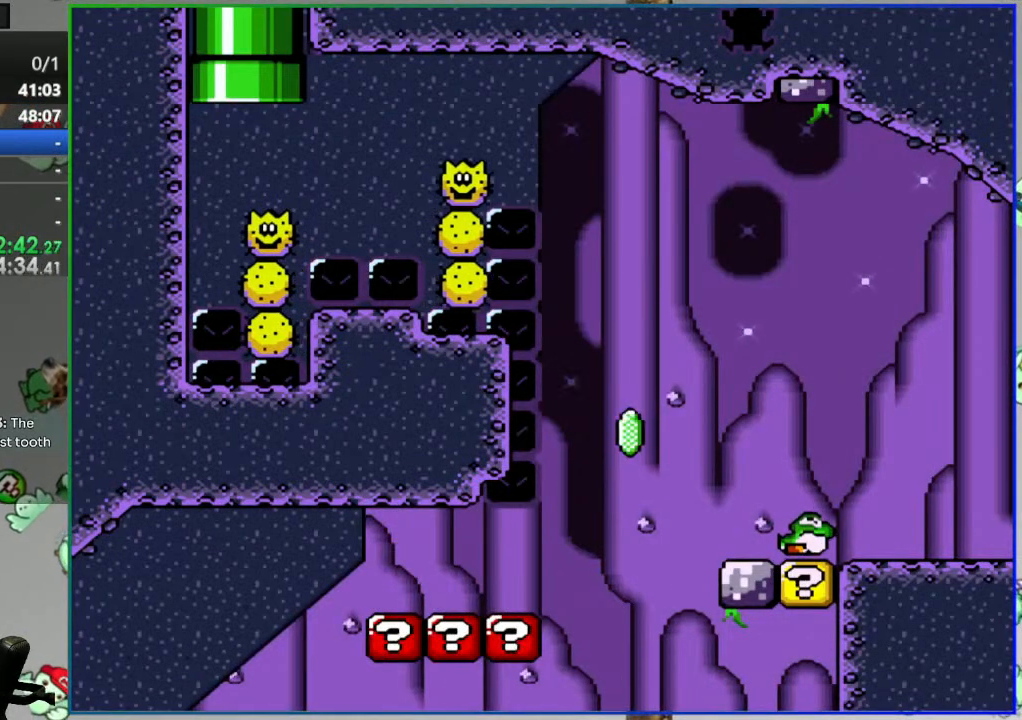
{"buttons": ["A"], "events": [[300, "Y", "up"], [400, "DPAD_RIGHT", "up"], [417, "A", "down"]]}